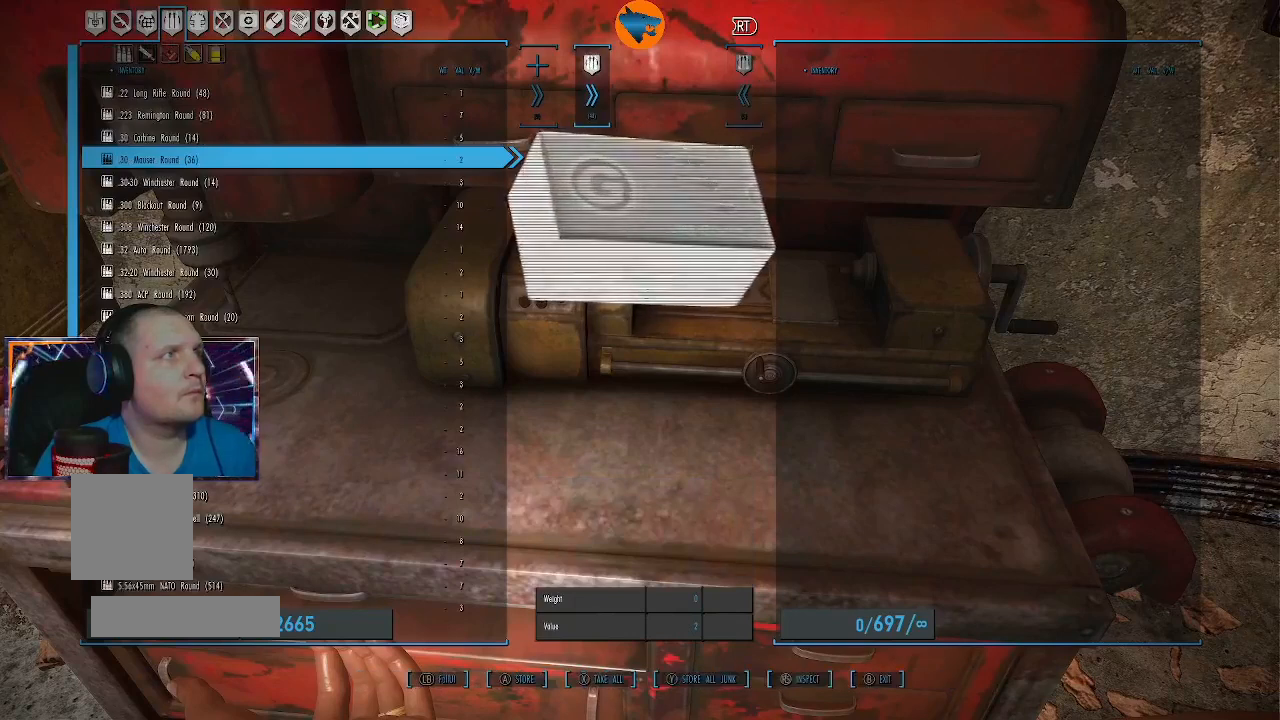
Gameplay with a controller (Xbox layout); each line is a JSON object with the inputs held at the frame after it. "events" lists button and stick changes between this image and that frame as [ms after this image, input, new state], when the widget could be followed in between.
{"buttons": [], "left_stick": "center", "right_stick": "center", "events": [[67, "DPAD_LEFT", "down"], [133, "DPAD_LEFT", "up"]]}
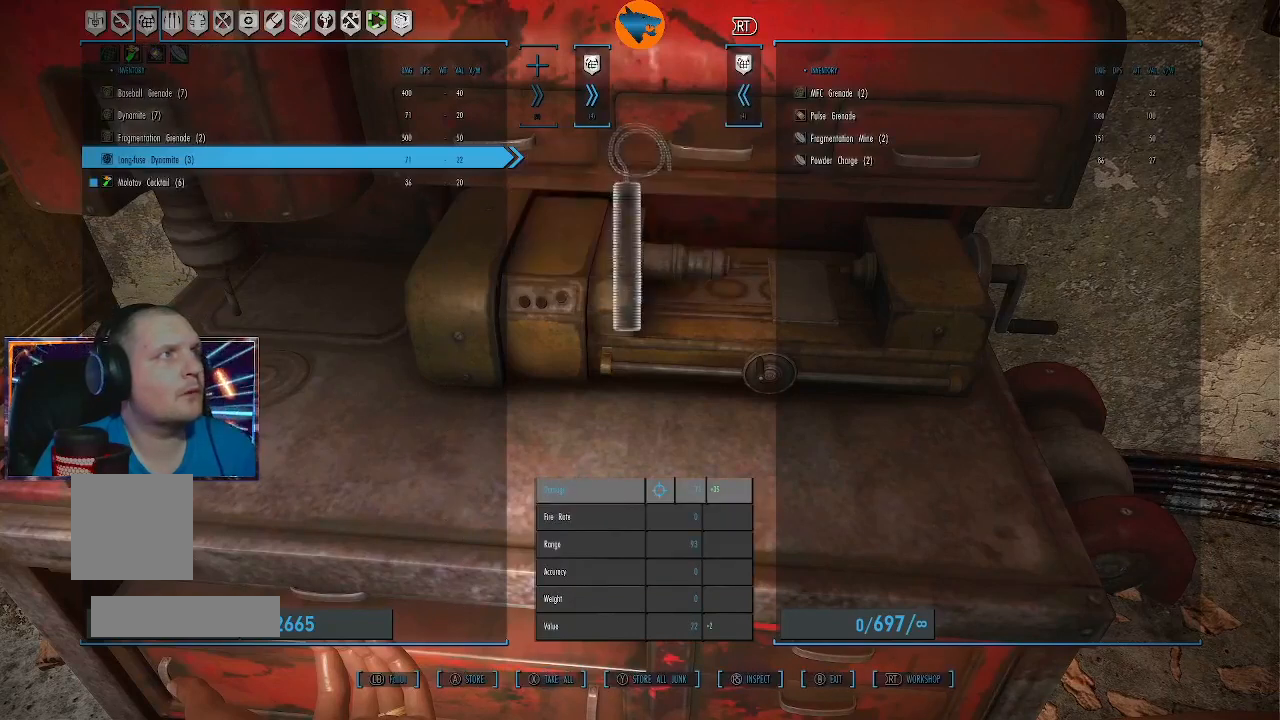
{"buttons": [], "left_stick": "center", "right_stick": "center", "events": [[300, "DPAD_DOWN", "down"], [400, "DPAD_DOWN", "up"]]}
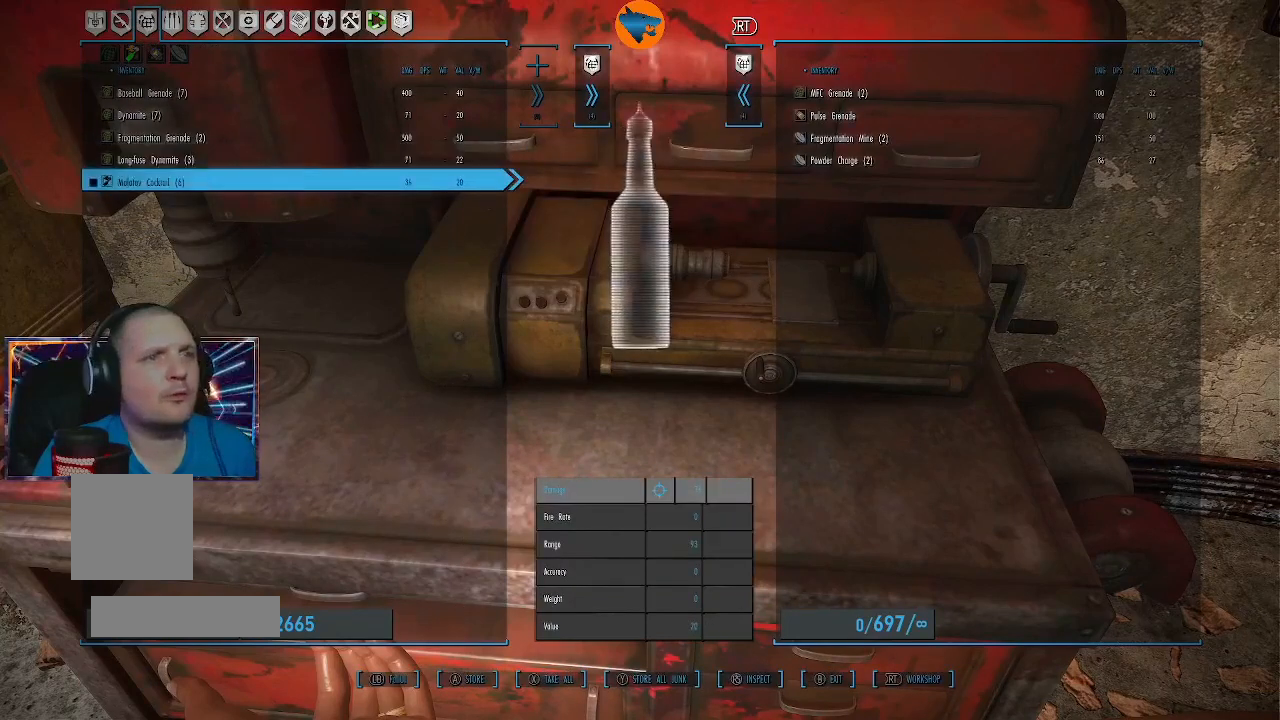
{"buttons": [], "left_stick": "center", "right_stick": "center", "events": [[100, "DPAD_UP", "down"], [233, "DPAD_UP", "up"]]}
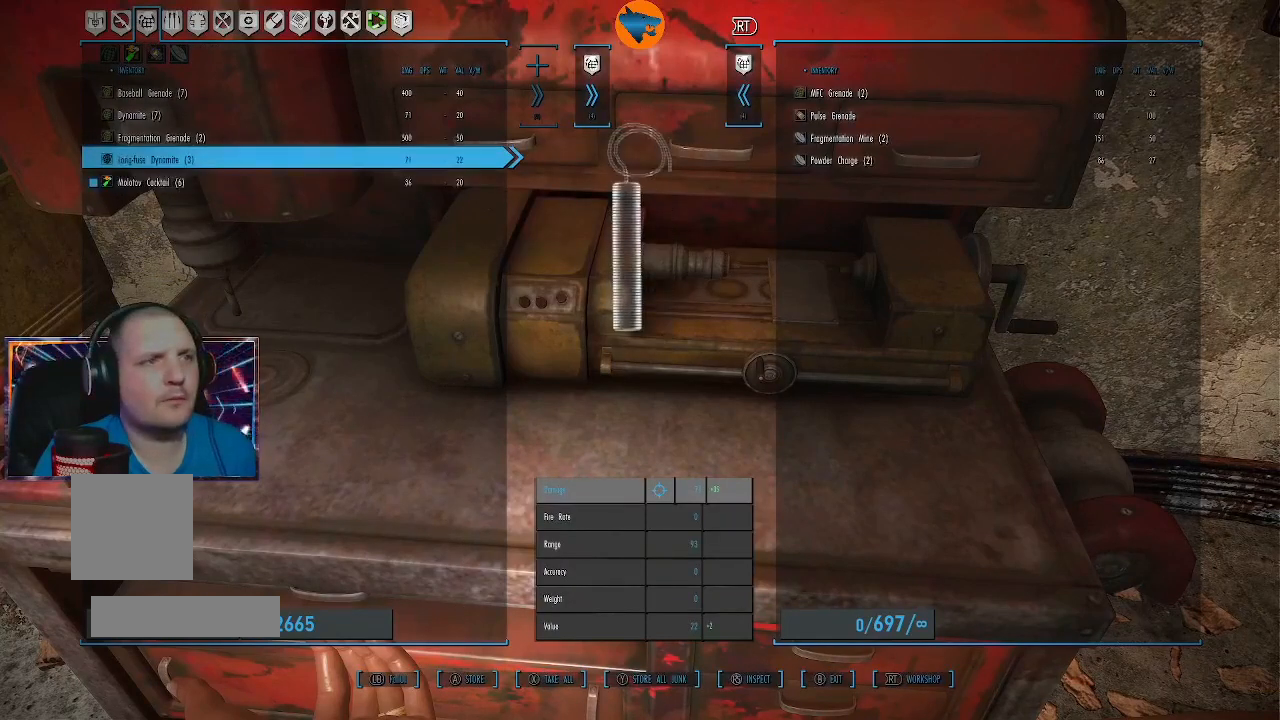
{"buttons": [], "left_stick": "center", "right_stick": "center", "events": [[167, "DPAD_DOWN", "down"], [300, "DPAD_DOWN", "up"]]}
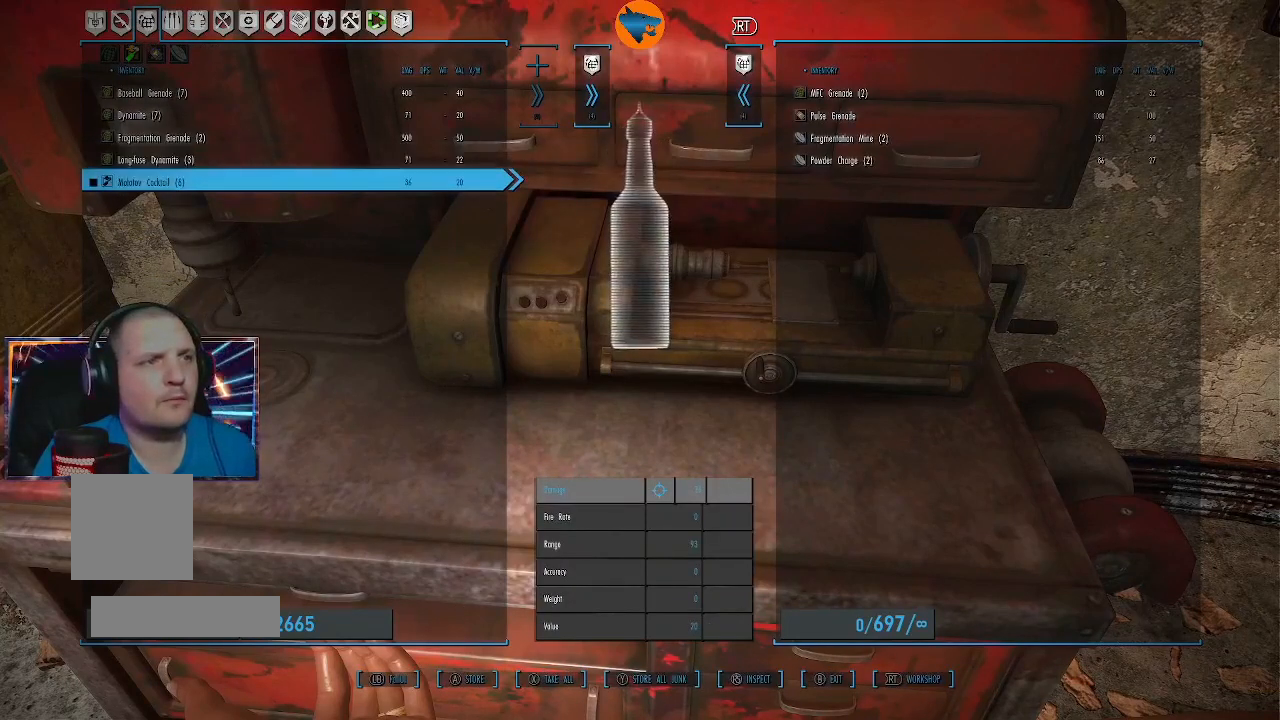
{"buttons": [], "left_stick": "center", "right_stick": "center", "events": []}
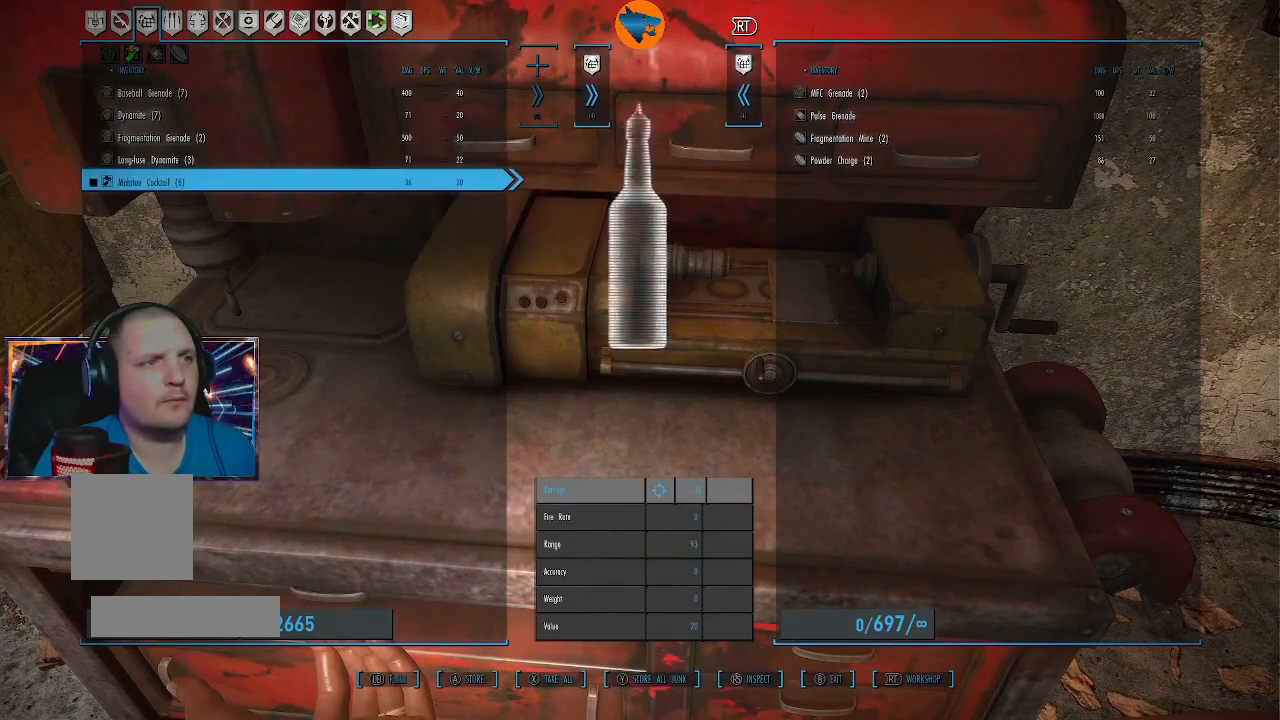
{"buttons": [], "left_stick": "center", "right_stick": "center", "events": [[33, "DPAD_UP", "down"], [133, "DPAD_UP", "up"]]}
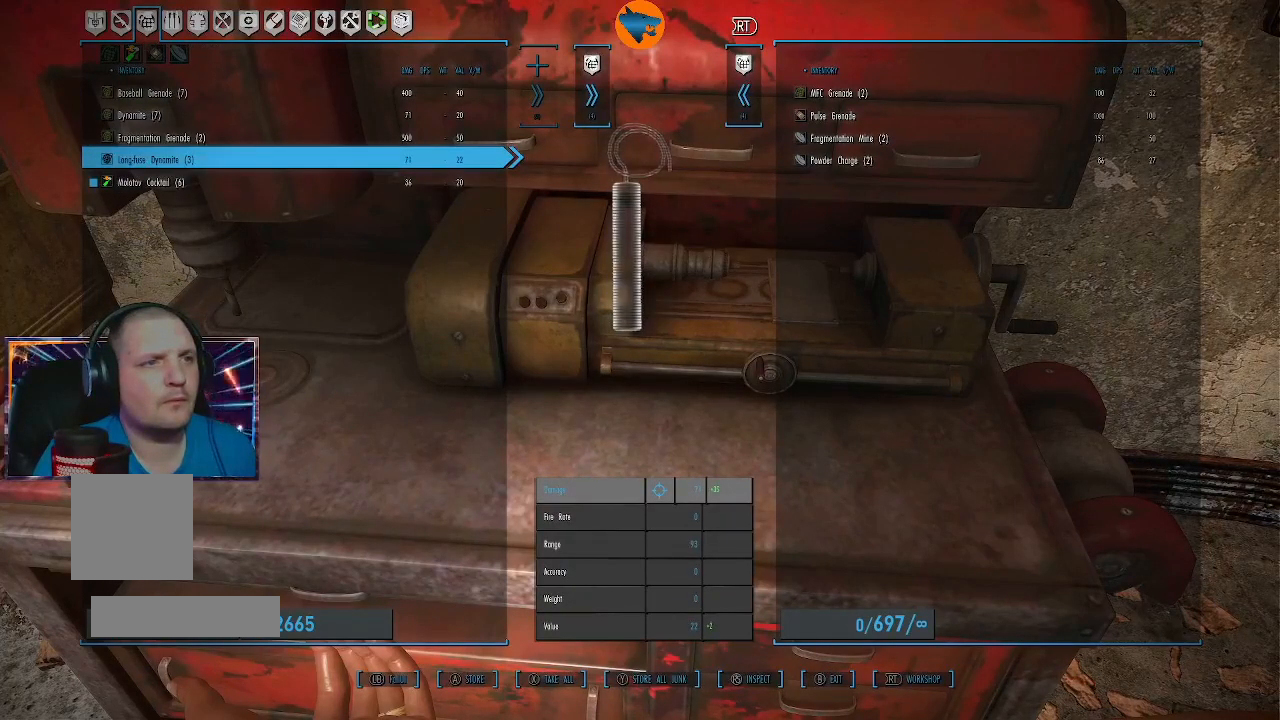
{"buttons": ["R2"], "left_stick": "center", "right_stick": "center", "events": [[433, "R2", "down"]]}
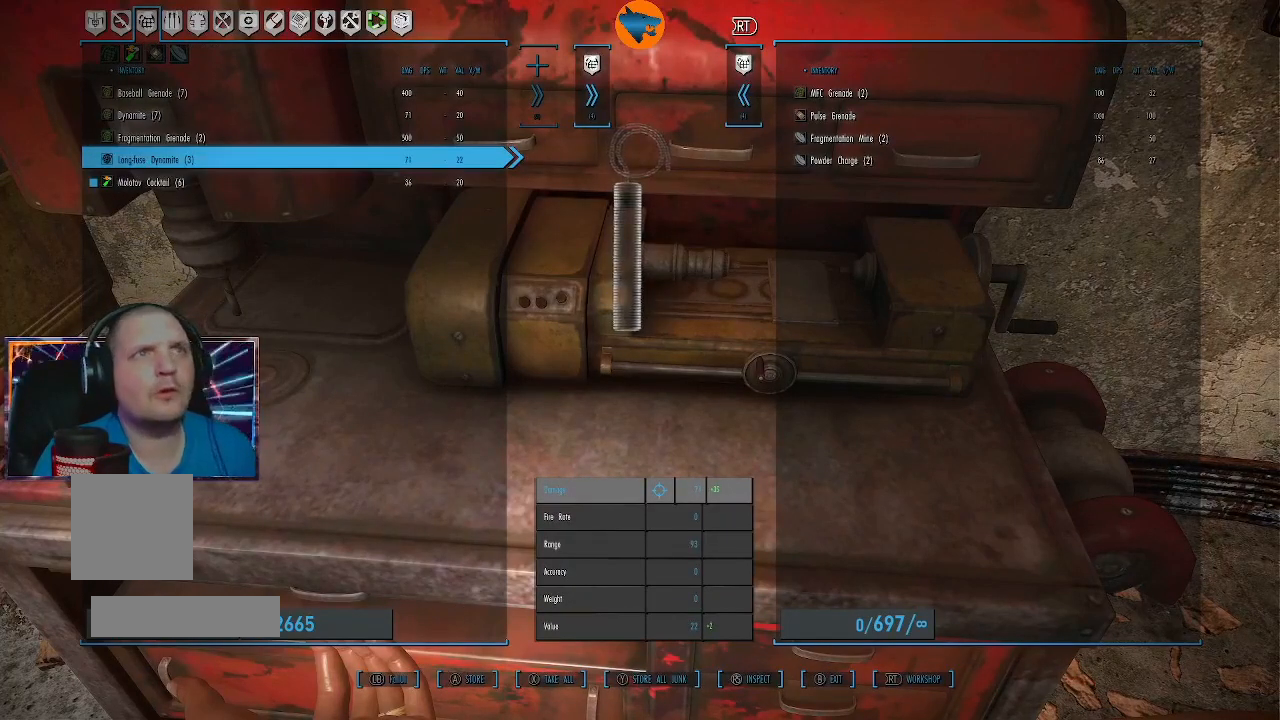
{"buttons": ["DPAD_UP"], "left_stick": "center", "right_stick": "center", "events": [[33, "R2", "up"], [500, "DPAD_UP", "down"]]}
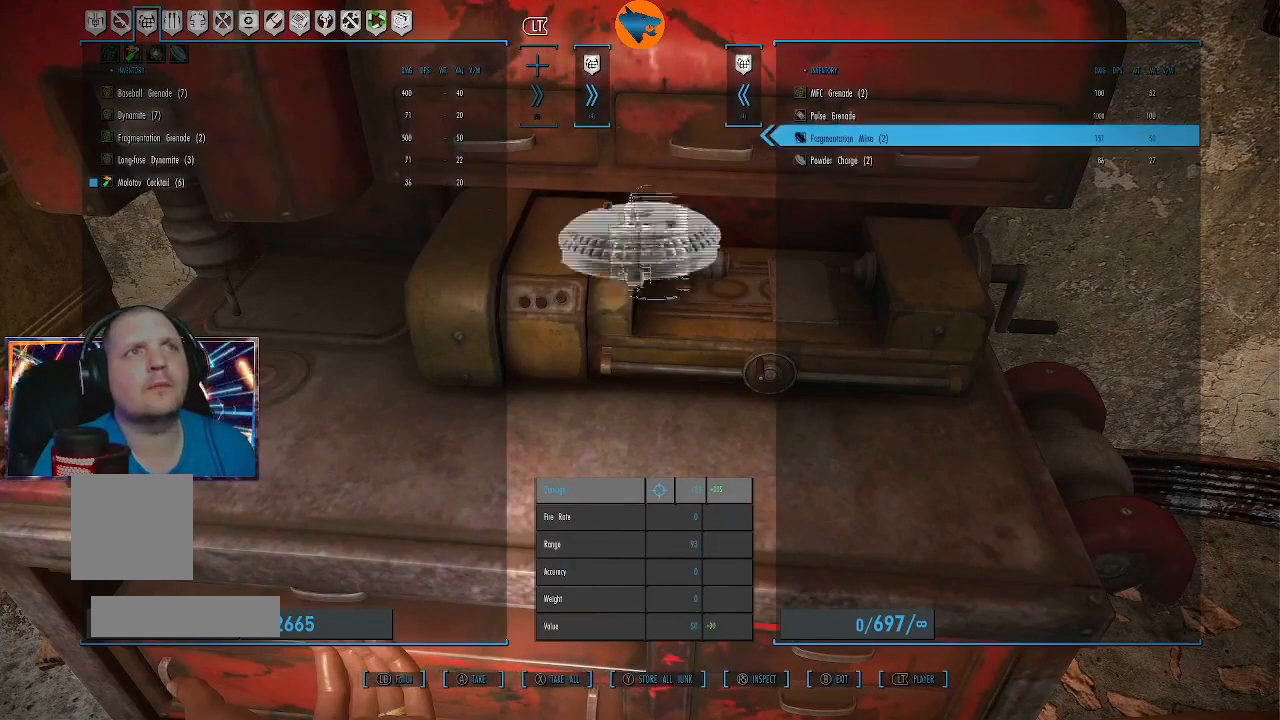
{"buttons": [], "left_stick": "center", "right_stick": "center", "events": [[100, "DPAD_UP", "up"], [200, "DPAD_UP", "down"], [300, "DPAD_UP", "up"], [400, "DPAD_UP", "down"], [467, "DPAD_UP", "up"]]}
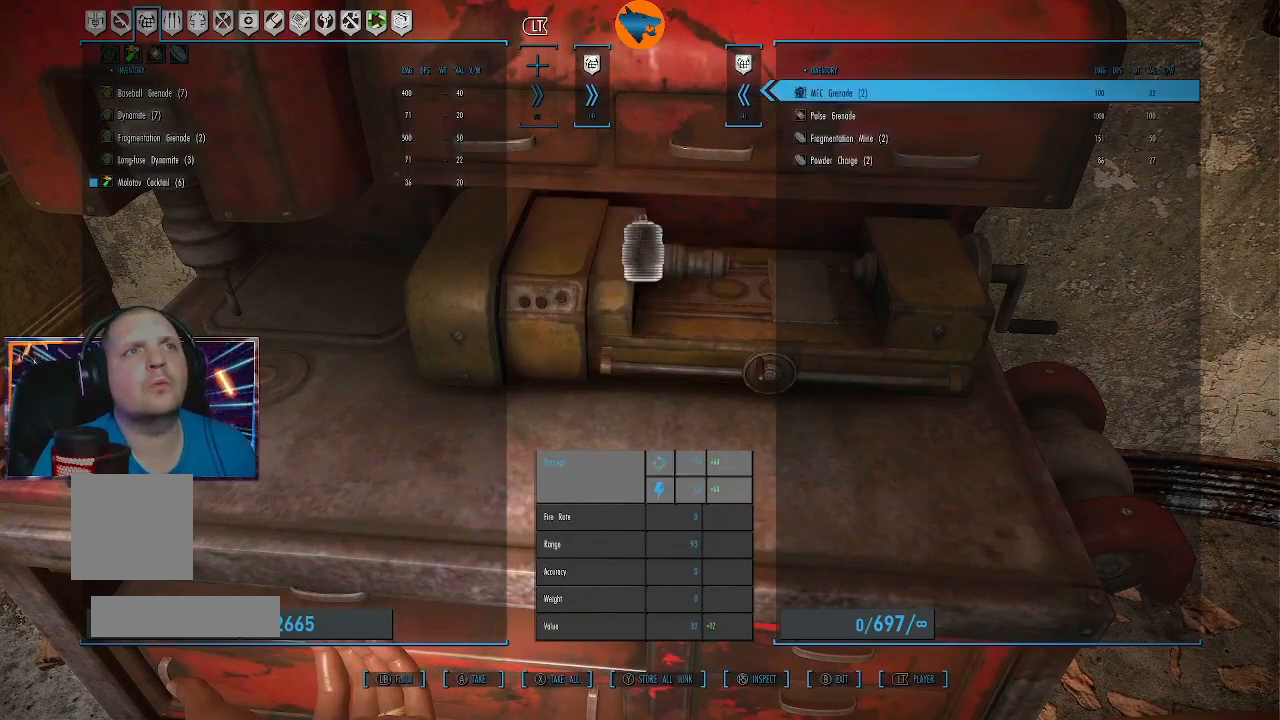
{"buttons": [], "left_stick": "center", "right_stick": "center", "events": [[167, "A", "down"], [233, "A", "up"]]}
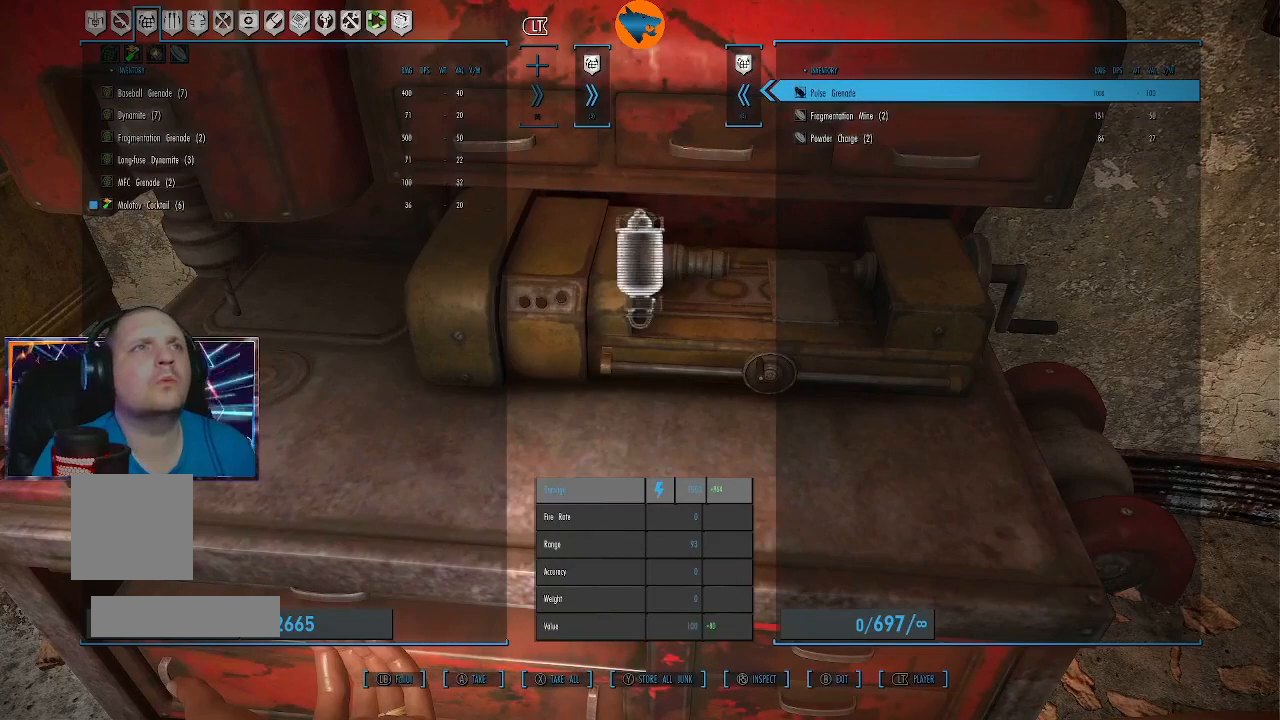
{"buttons": [], "left_stick": "center", "right_stick": "center", "events": [[100, "A", "down"], [200, "A", "up"], [300, "A", "down"], [367, "A", "up"]]}
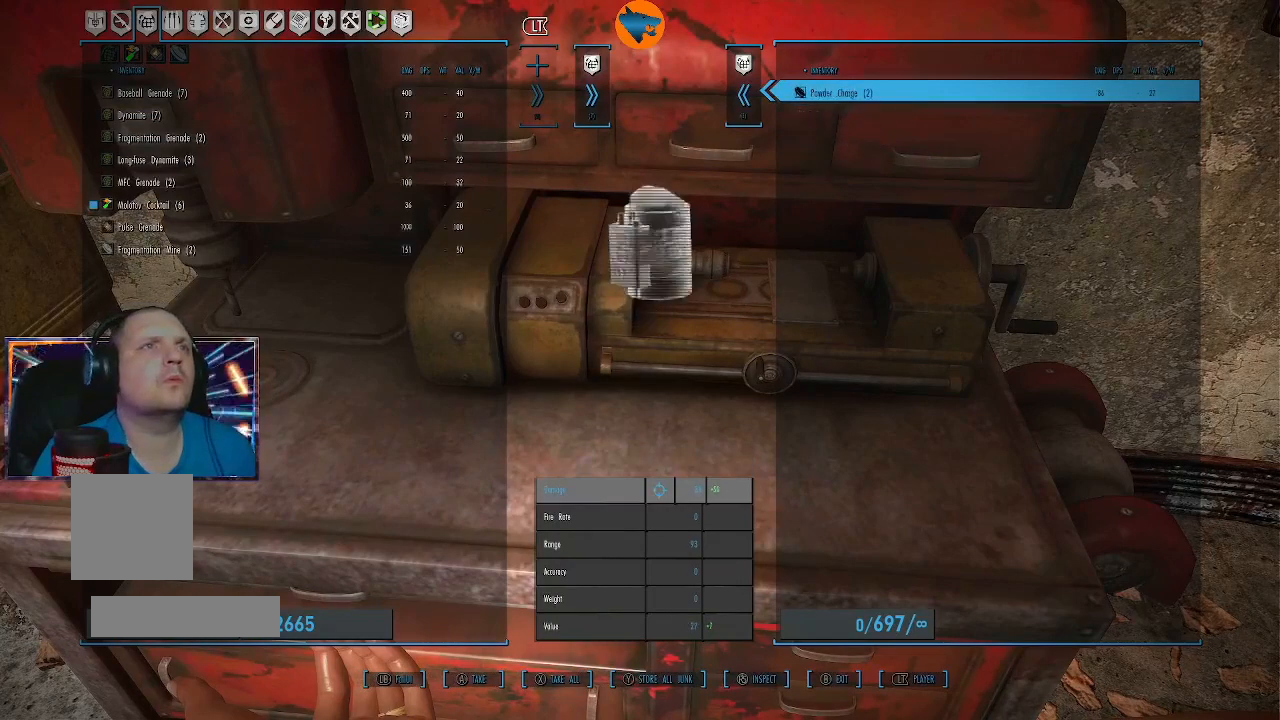
{"buttons": [], "left_stick": "center", "right_stick": "center", "events": [[267, "A", "down"], [333, "A", "up"]]}
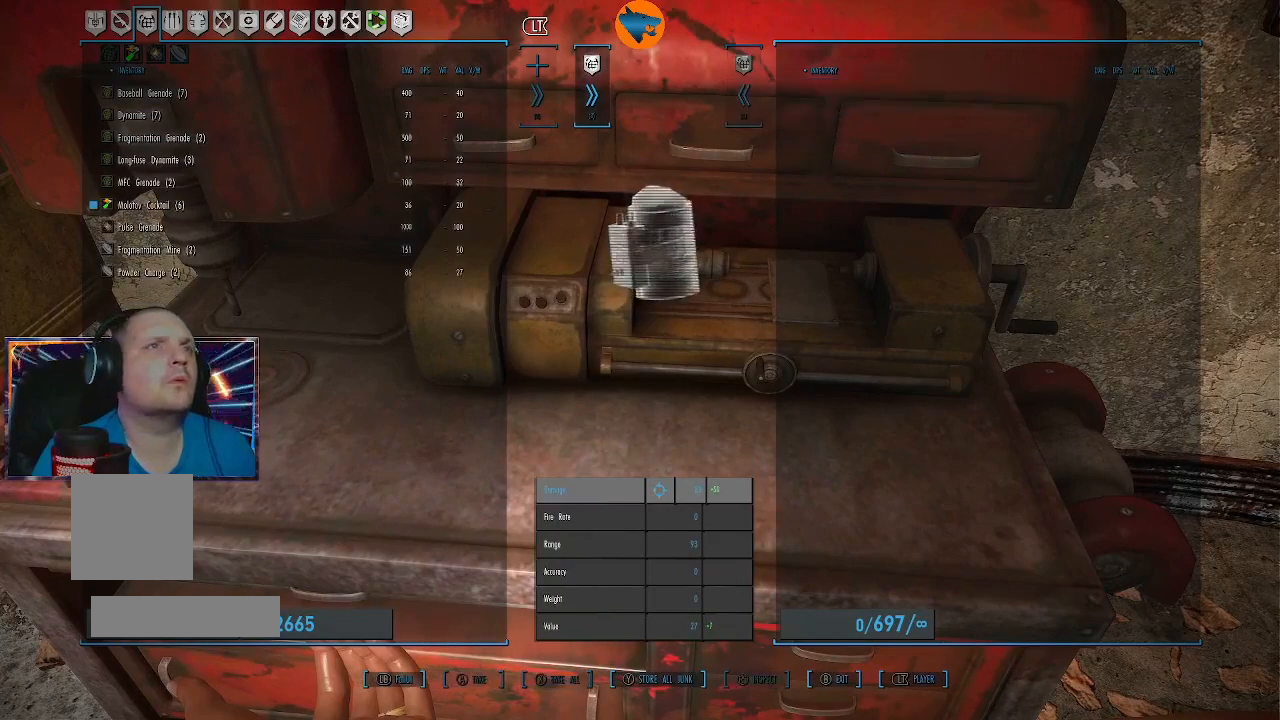
{"buttons": [], "left_stick": "center", "right_stick": "center", "events": []}
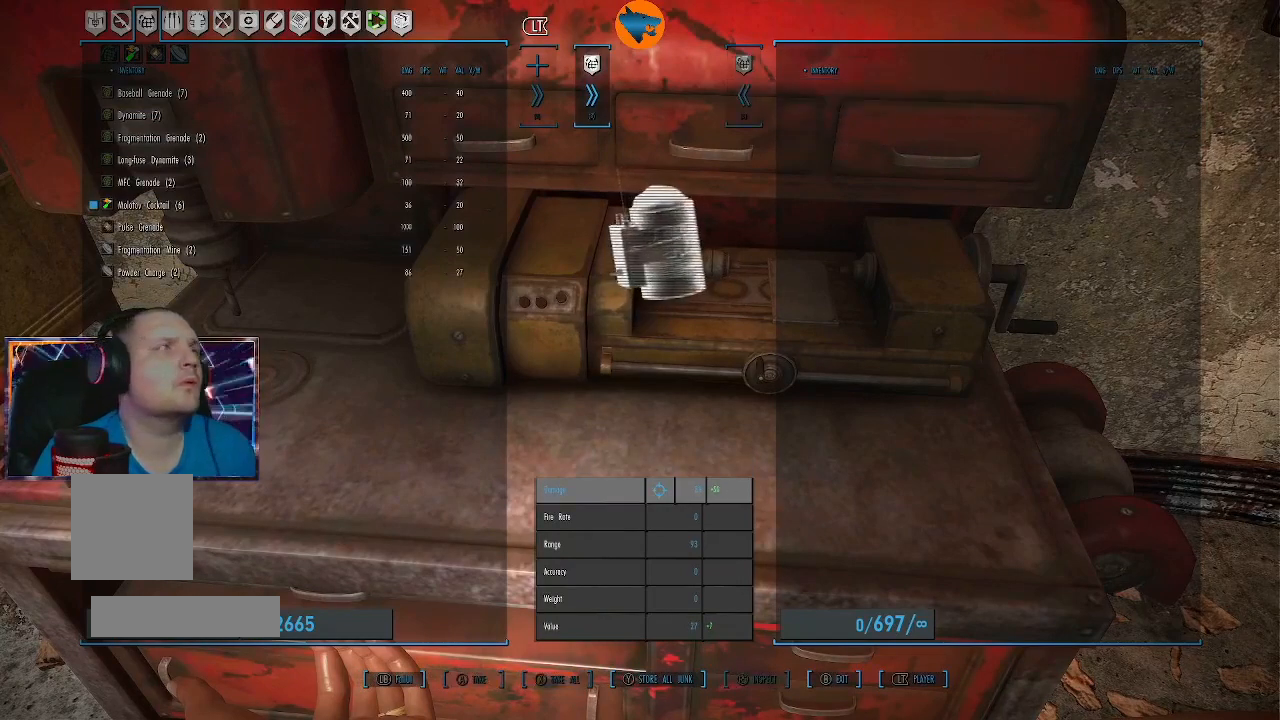
{"buttons": ["DPAD_RIGHT"], "left_stick": "center", "right_stick": "center", "events": [[433, "DPAD_RIGHT", "down"]]}
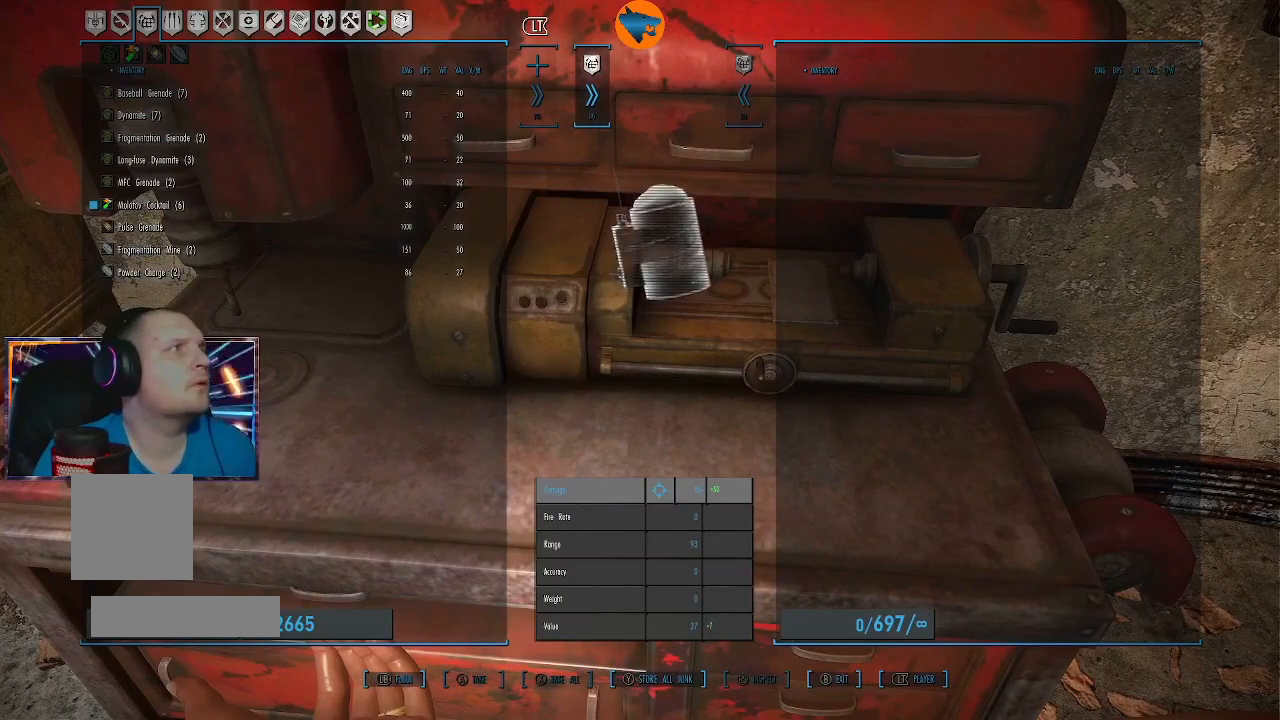
{"buttons": [], "left_stick": "center", "right_stick": "center", "events": [[33, "DPAD_RIGHT", "up"]]}
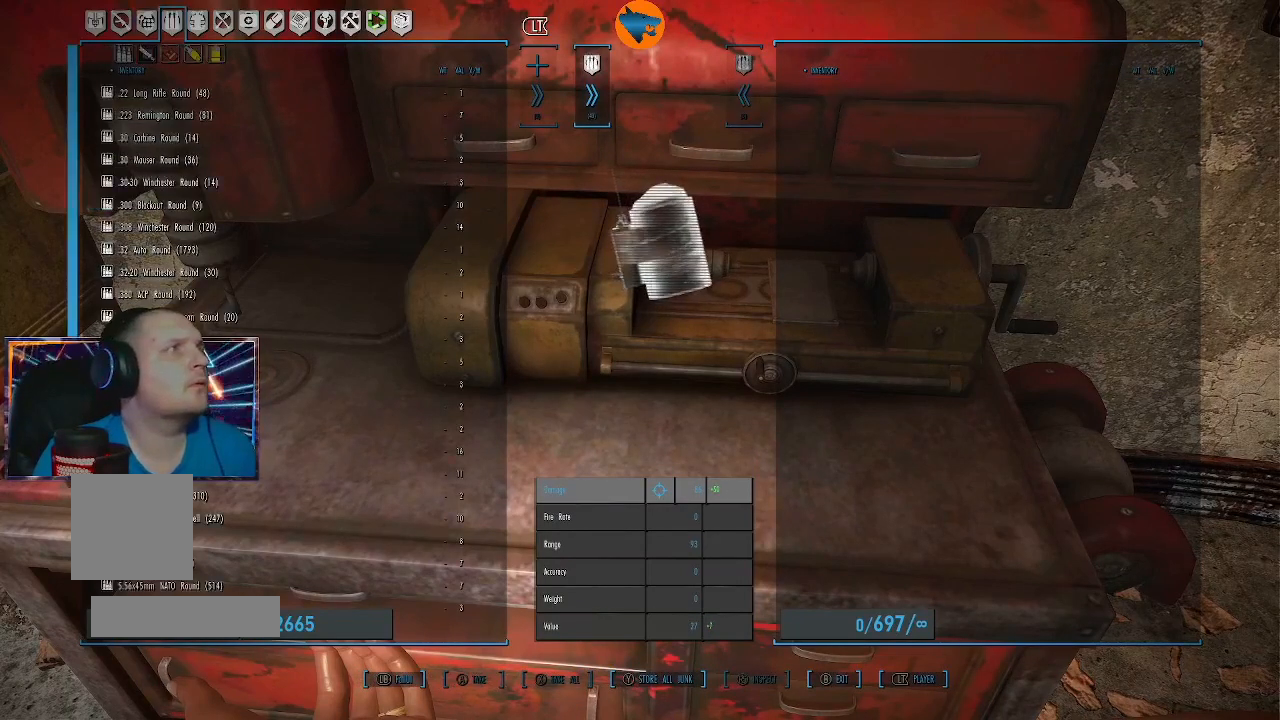
{"buttons": [], "left_stick": "center", "right_stick": "center", "events": []}
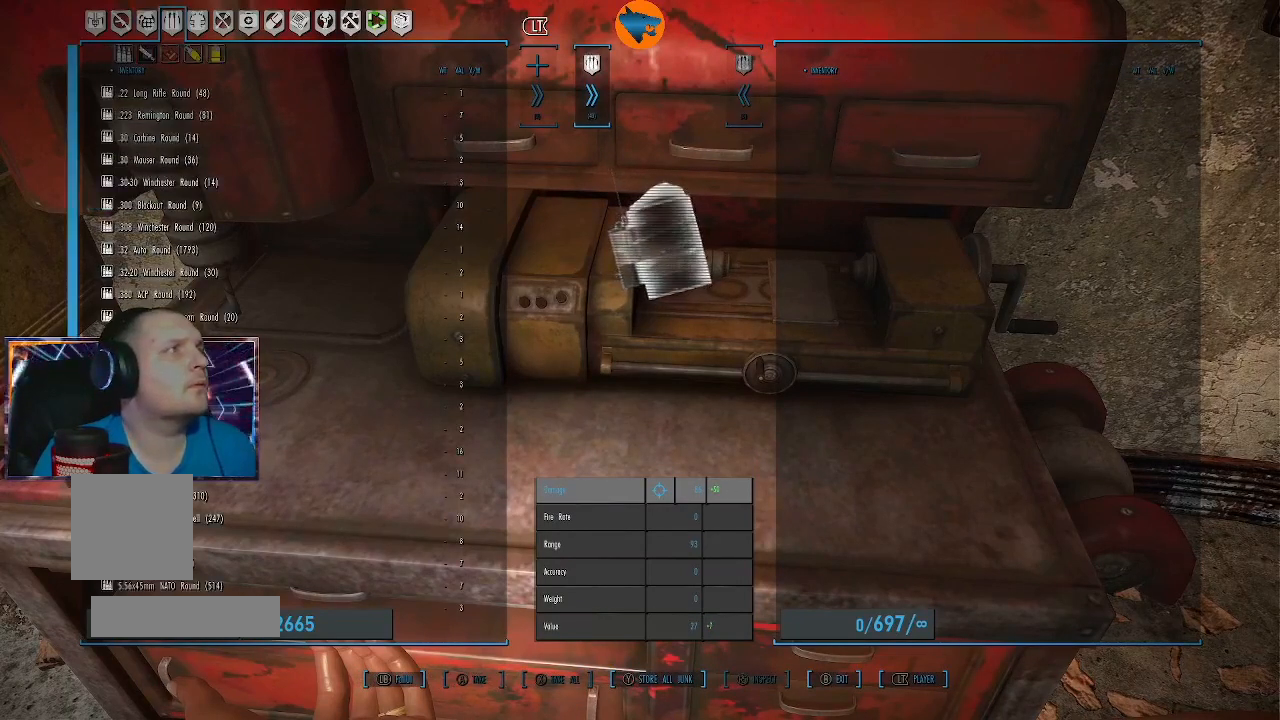
{"buttons": [], "left_stick": "center", "right_stick": "center", "events": []}
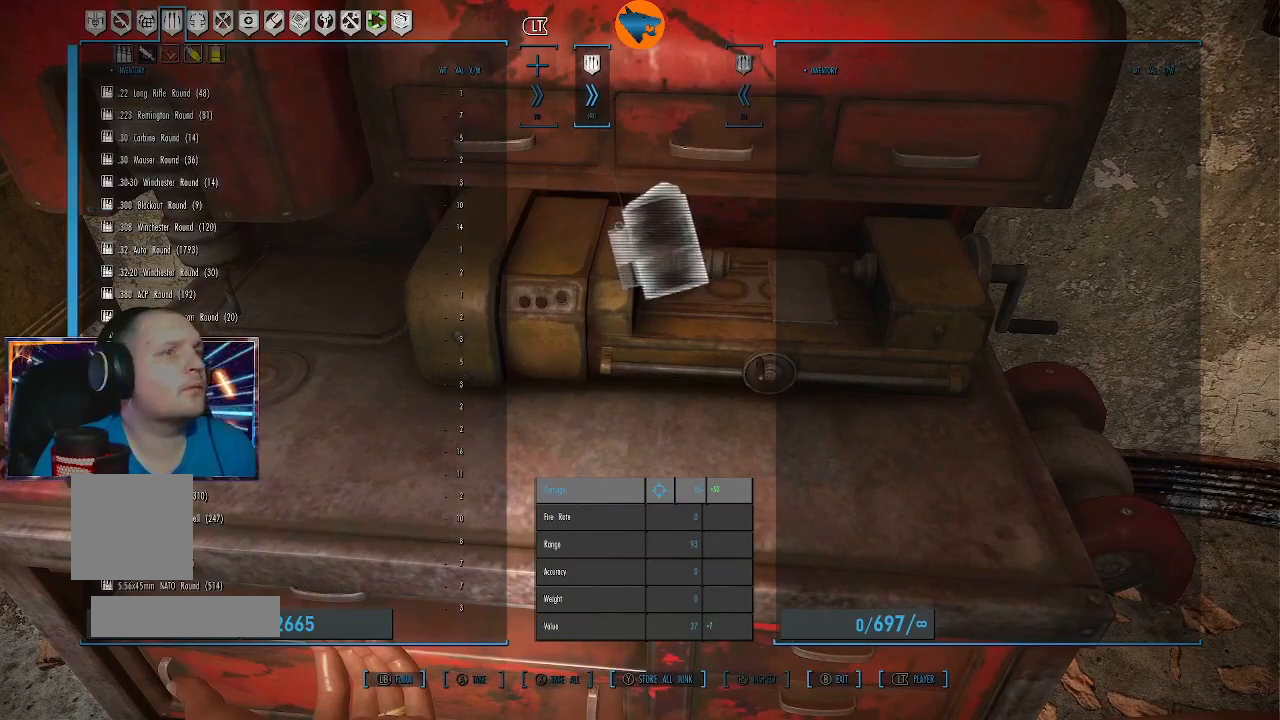
{"buttons": [], "left_stick": "center", "right_stick": "center", "events": []}
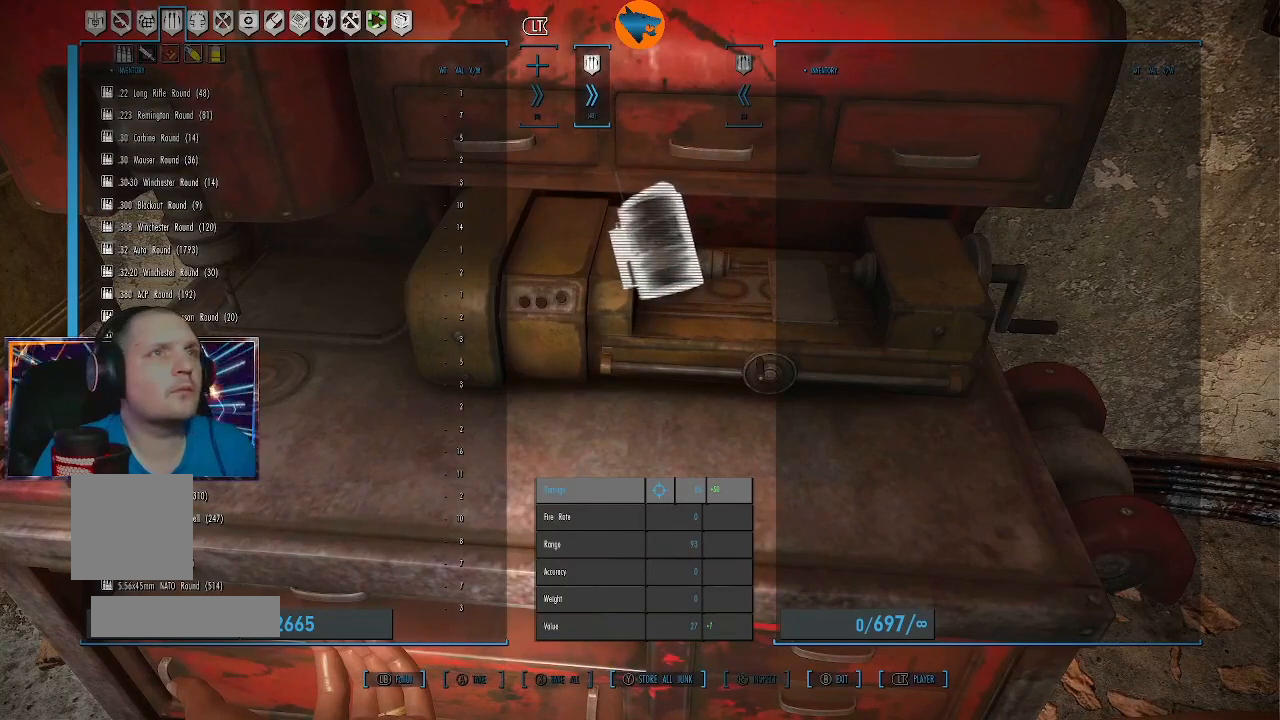
{"buttons": [], "left_stick": "center", "right_stick": "center", "events": [[200, "DPAD_RIGHT", "down"], [300, "DPAD_RIGHT", "up"]]}
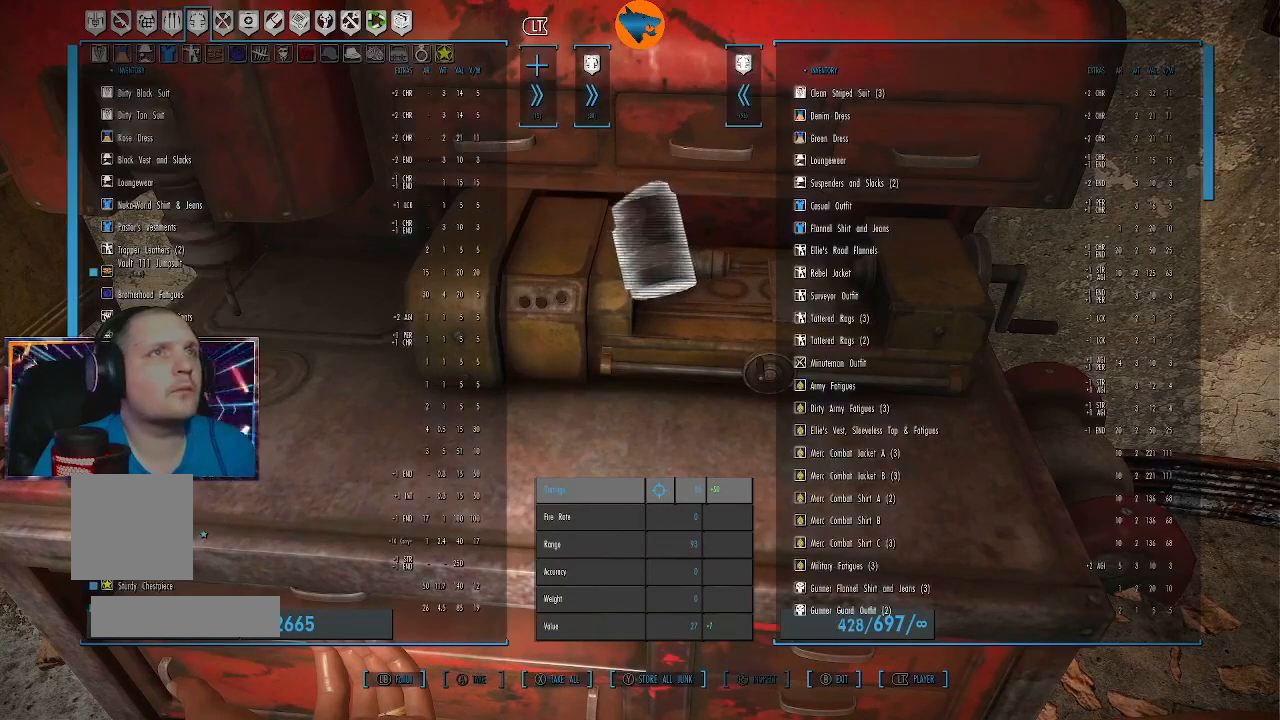
{"buttons": [], "left_stick": "center", "right_stick": "center", "events": []}
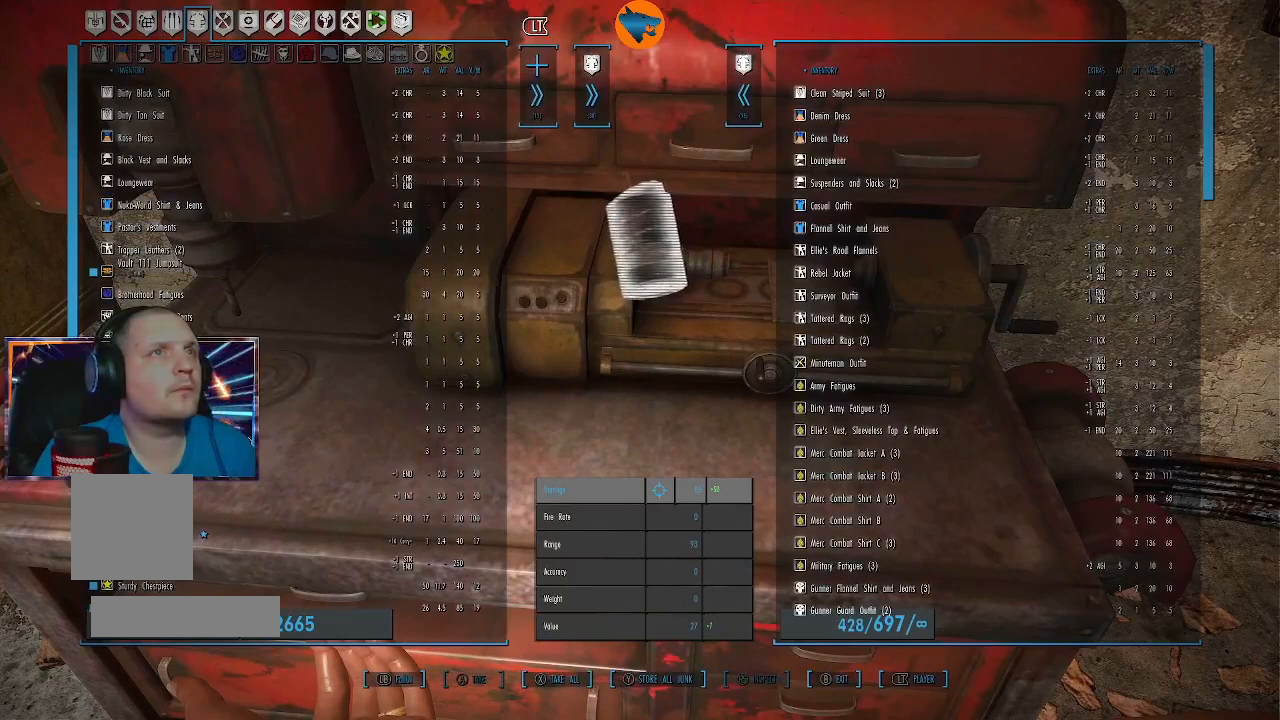
{"buttons": [], "left_stick": "center", "right_stick": "center", "events": []}
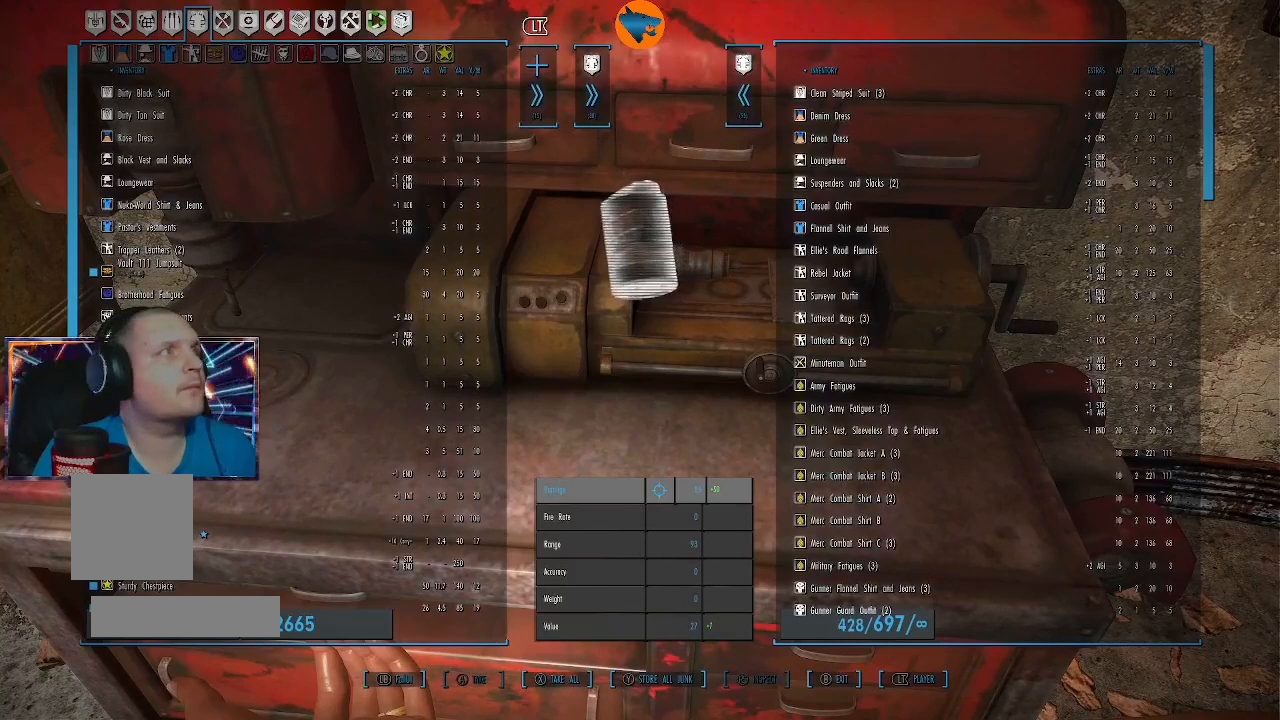
{"buttons": [], "left_stick": "center", "right_stick": "center", "events": []}
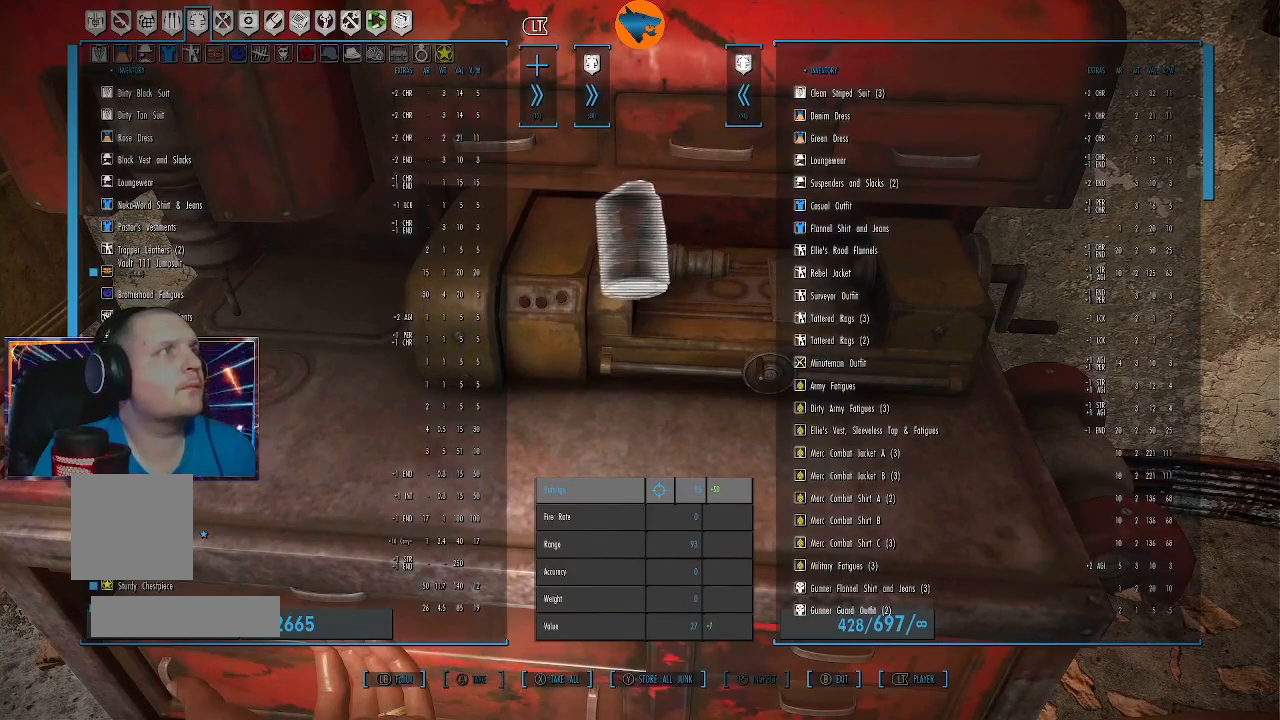
{"buttons": [], "left_stick": "center", "right_stick": "center", "events": []}
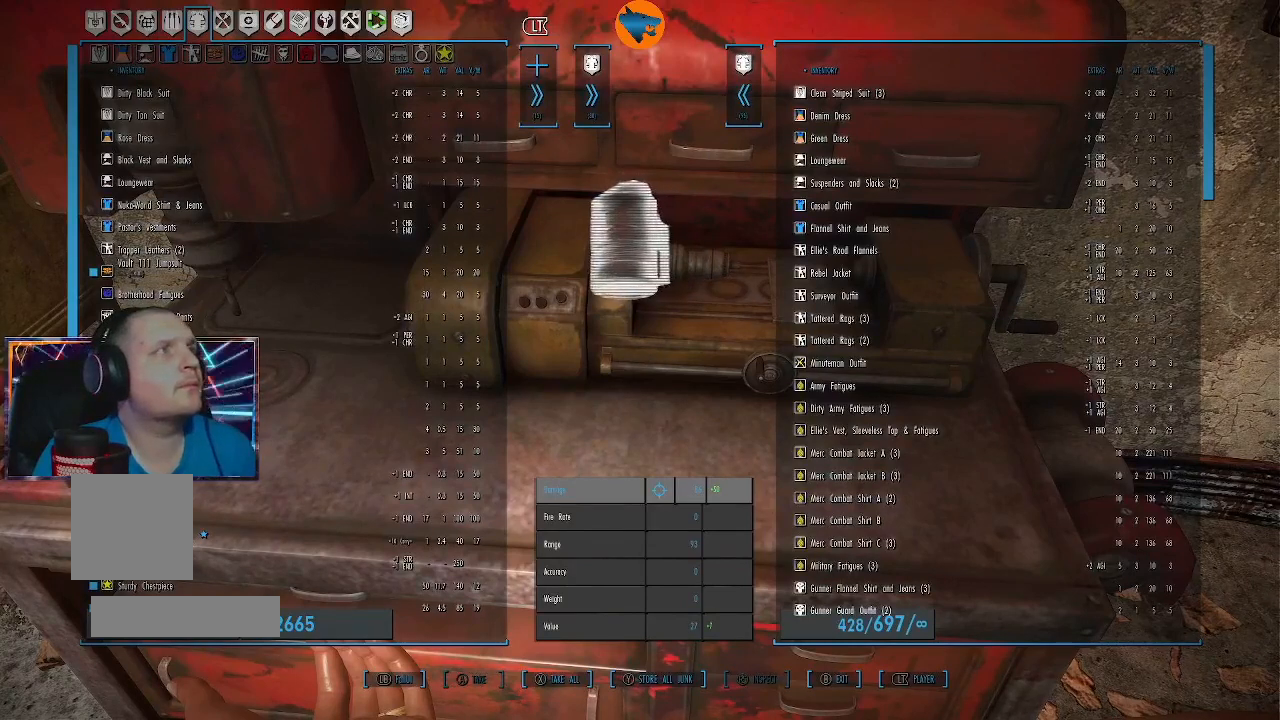
{"buttons": [], "left_stick": "center", "right_stick": "center", "events": []}
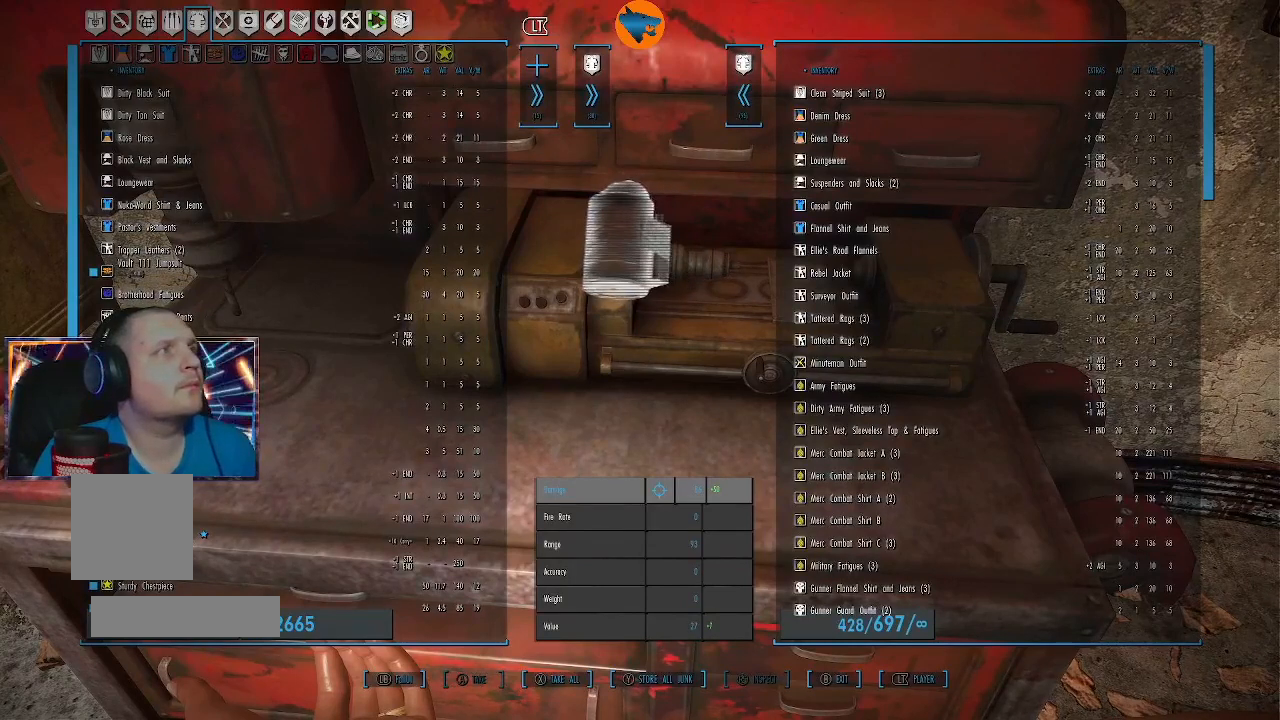
{"buttons": [], "left_stick": "center", "right_stick": "center", "events": [[400, "L2", "down"], [467, "L2", "up"]]}
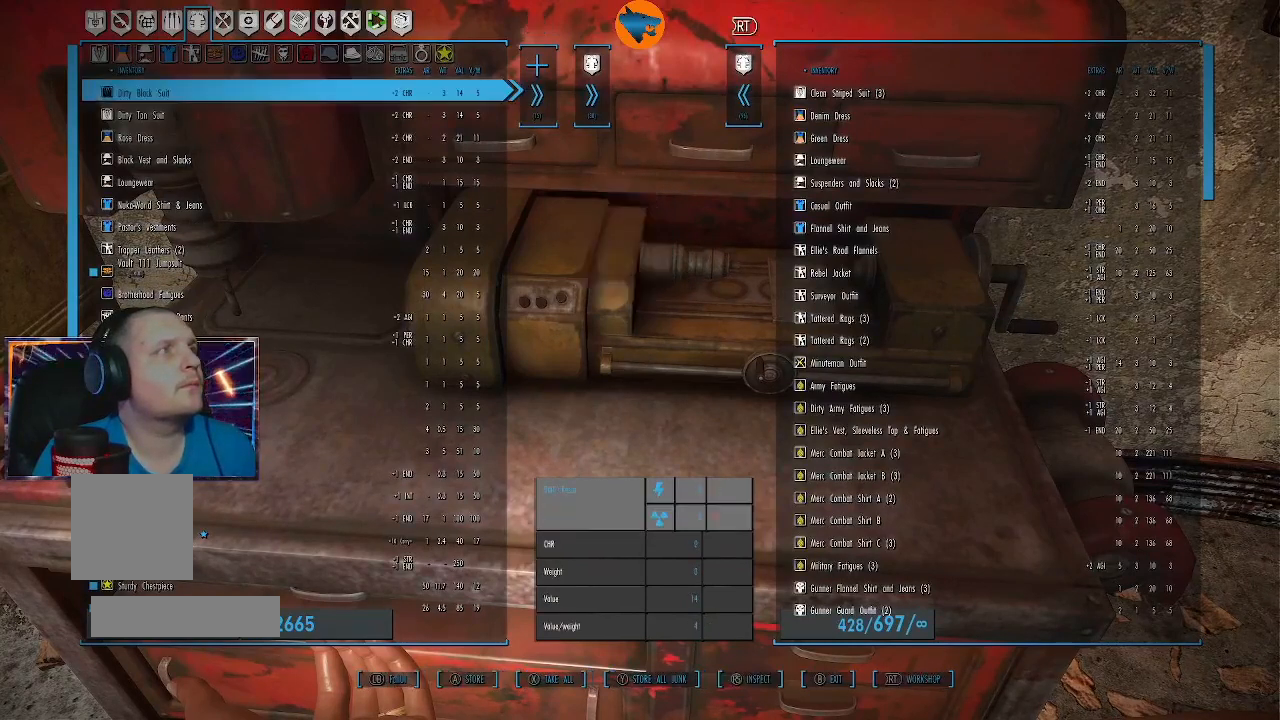
{"buttons": [], "left_stick": "center", "right_stick": "center", "events": []}
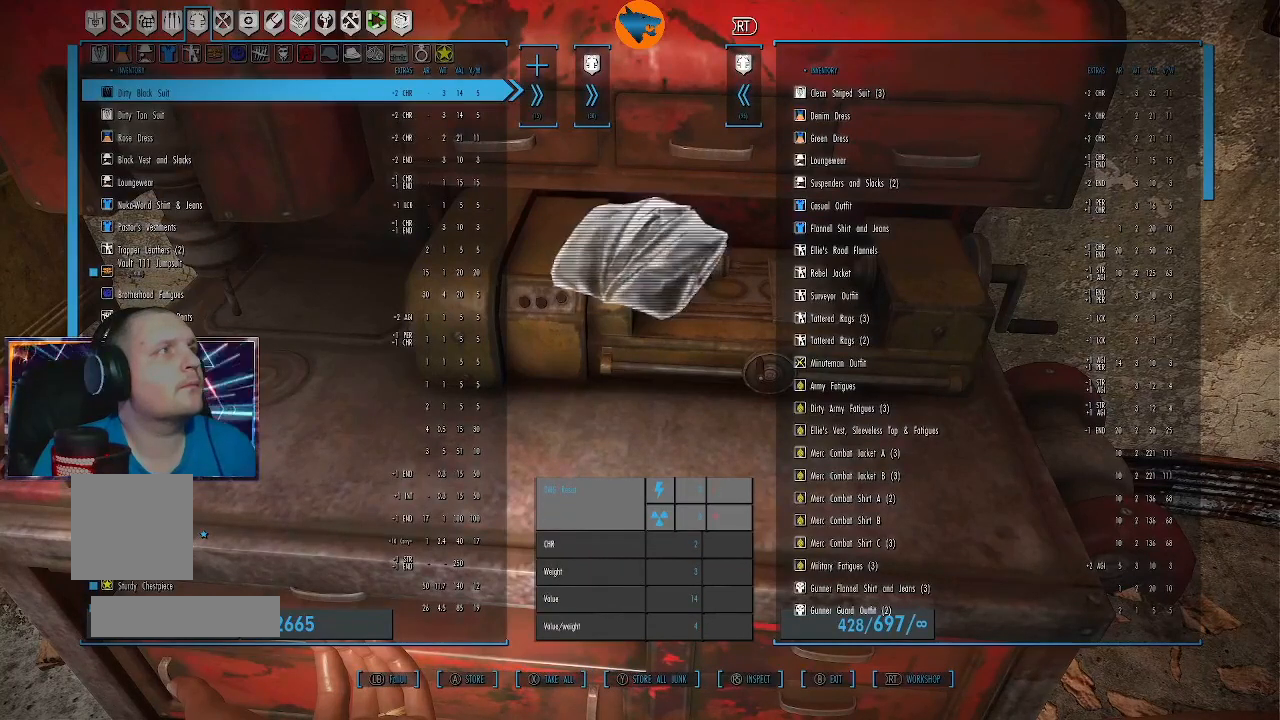
{"buttons": ["A"], "left_stick": "center", "right_stick": "center", "events": [[33, "A", "down"], [100, "A", "up"], [433, "A", "down"]]}
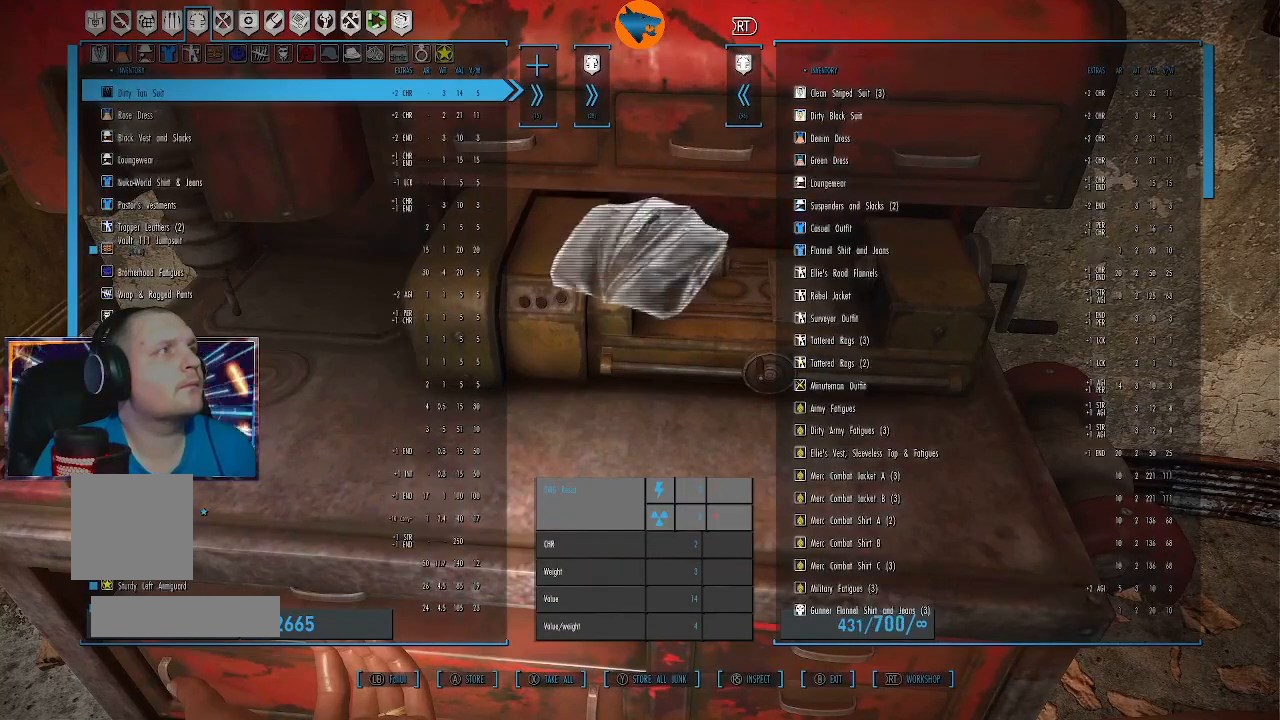
{"buttons": [], "left_stick": "center", "right_stick": "center", "events": [[33, "A", "up"], [367, "A", "down"], [433, "A", "up"]]}
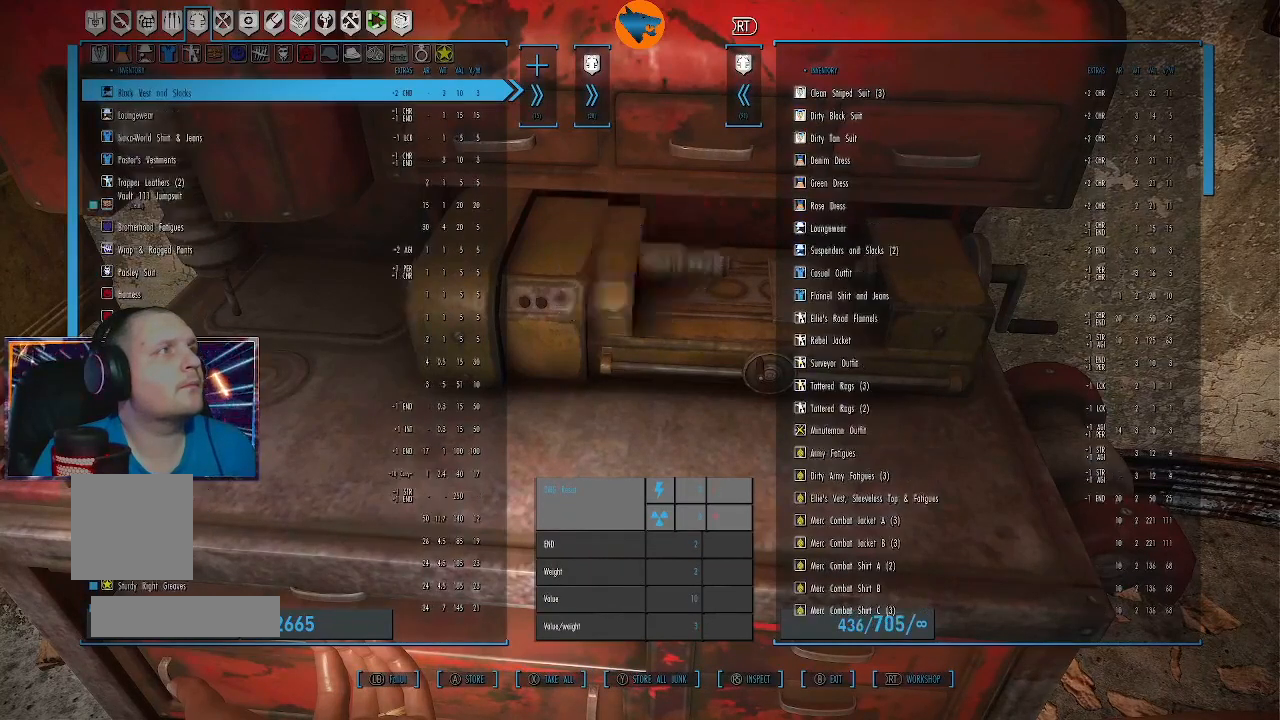
{"buttons": [], "left_stick": "center", "right_stick": "center", "events": [[67, "A", "down"], [133, "A", "up"], [200, "A", "down"], [300, "A", "up"], [400, "A", "down"], [467, "A", "up"]]}
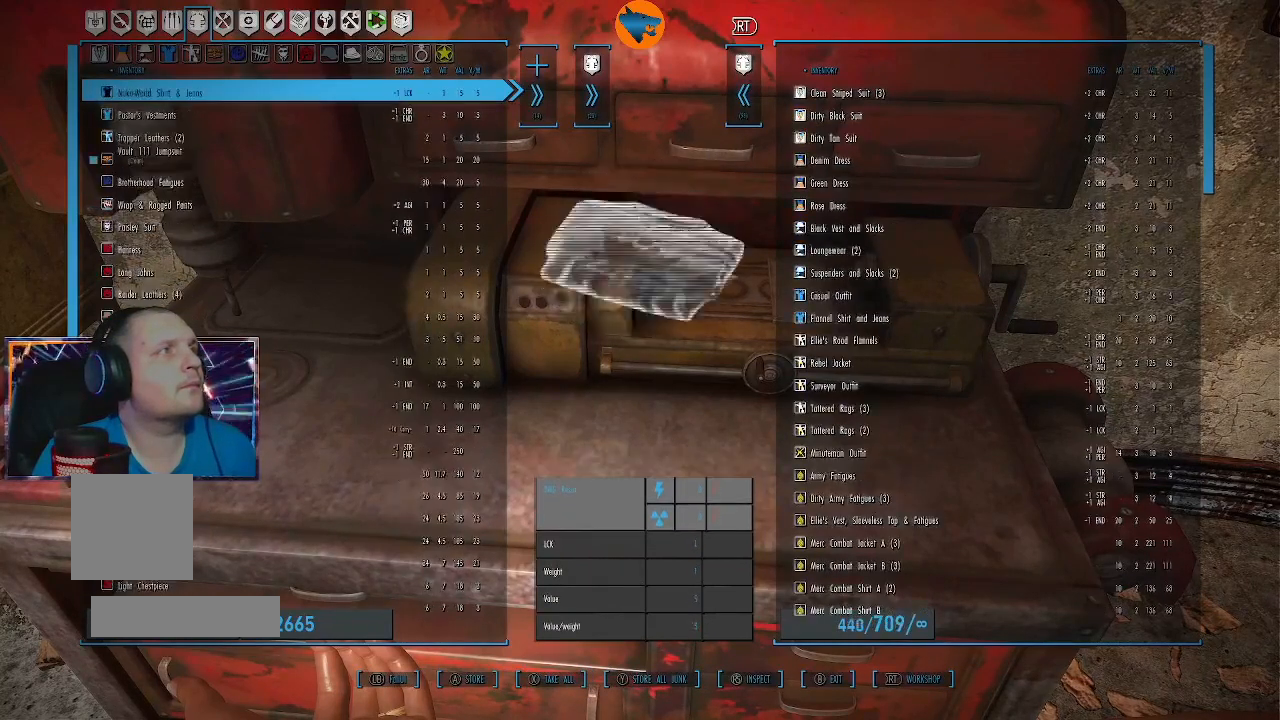
{"buttons": [], "left_stick": "center", "right_stick": "center", "events": [[300, "A", "down"], [367, "A", "up"]]}